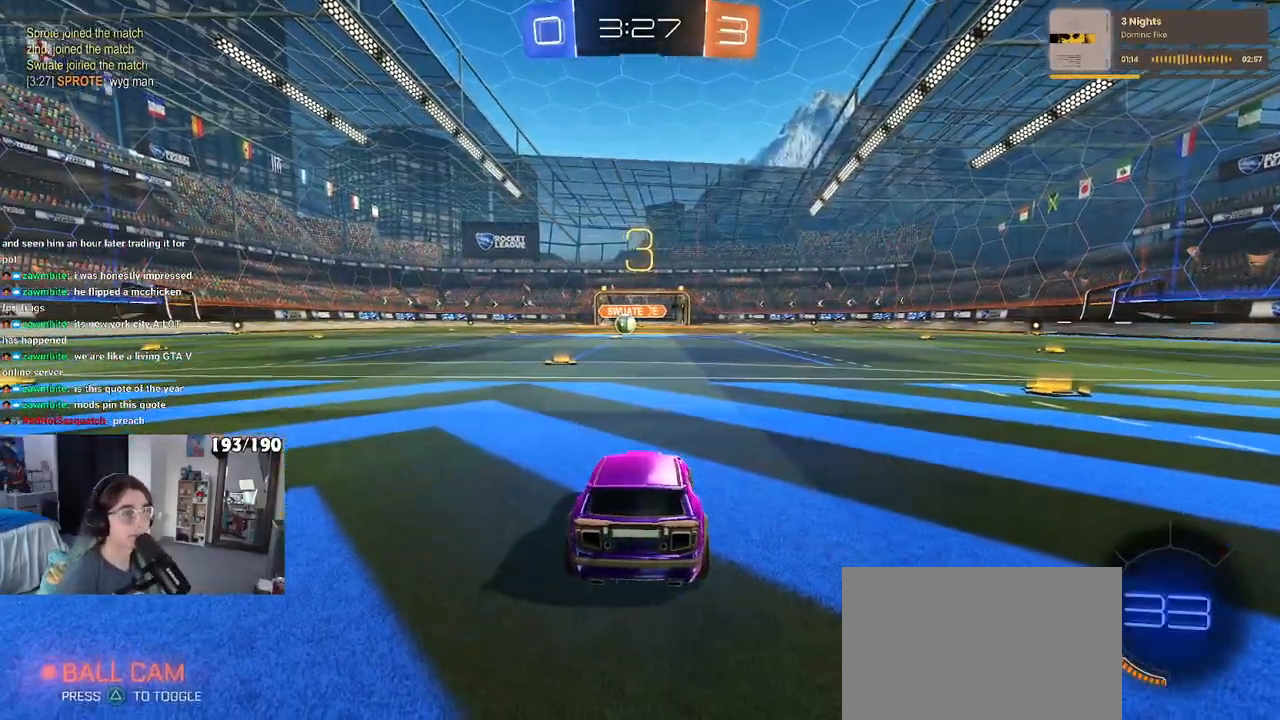
Gameplay with a controller (PlayStation layout); each line is a JSON object with the inputs held at the frame after it. "events" lists button and stick changes between this image and that frame as [ms after this image, input, new state], when the widget could be followed in between. Not read: R2.
{"buttons": ["R3"], "left_stick": "center", "right_stick": "center", "events": [[133, "R3", "down"]]}
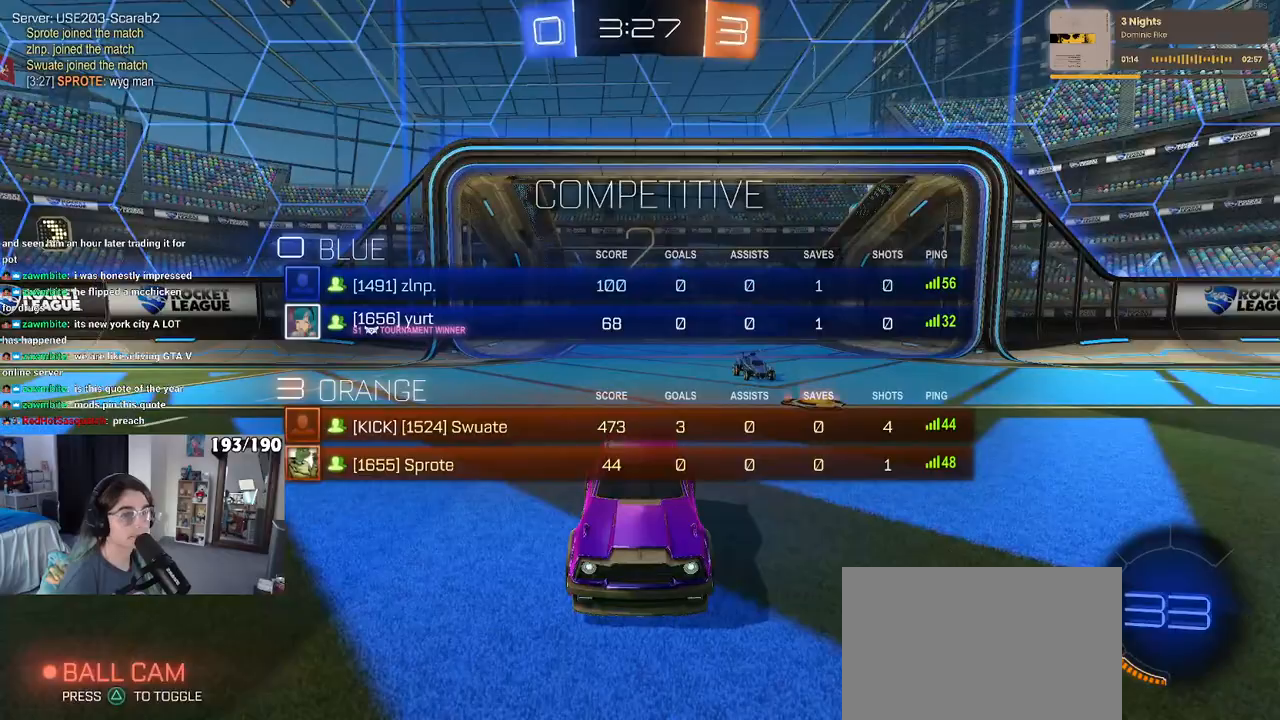
{"buttons": ["R3"], "left_stick": "center", "right_stick": "center", "events": []}
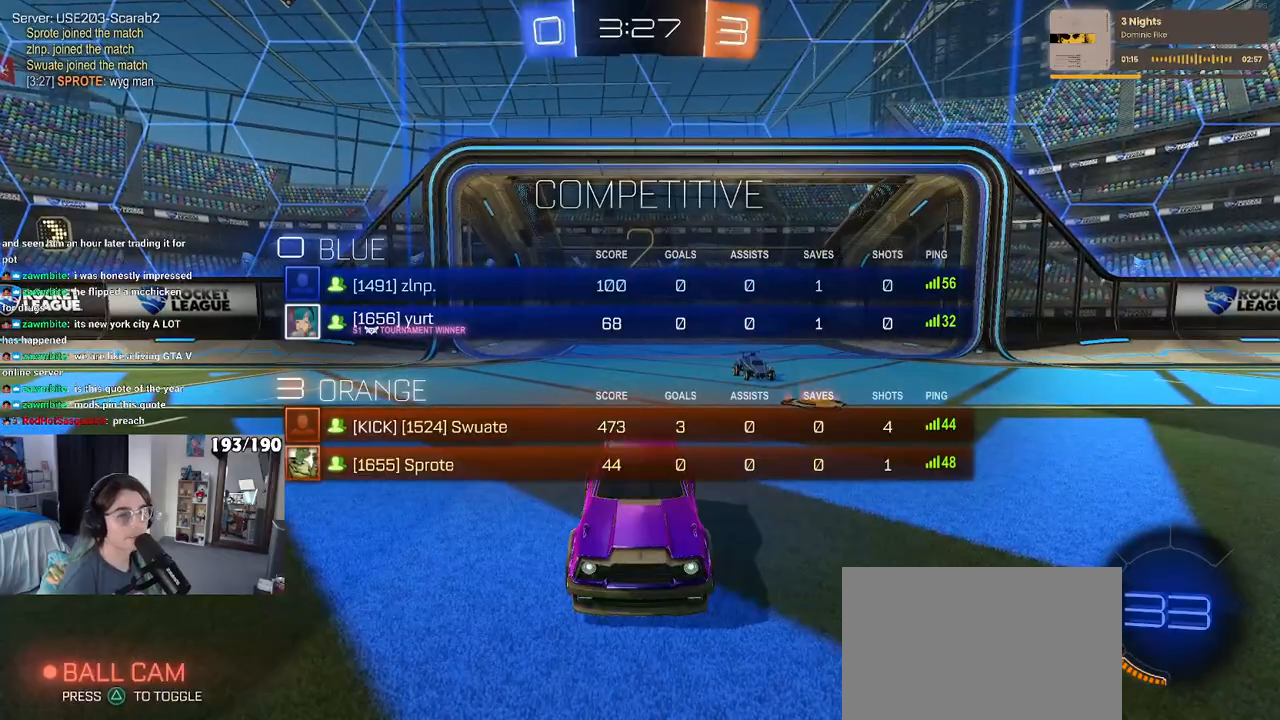
{"buttons": [], "left_stick": "center", "right_stick": "center", "events": [[67, "R3", "up"]]}
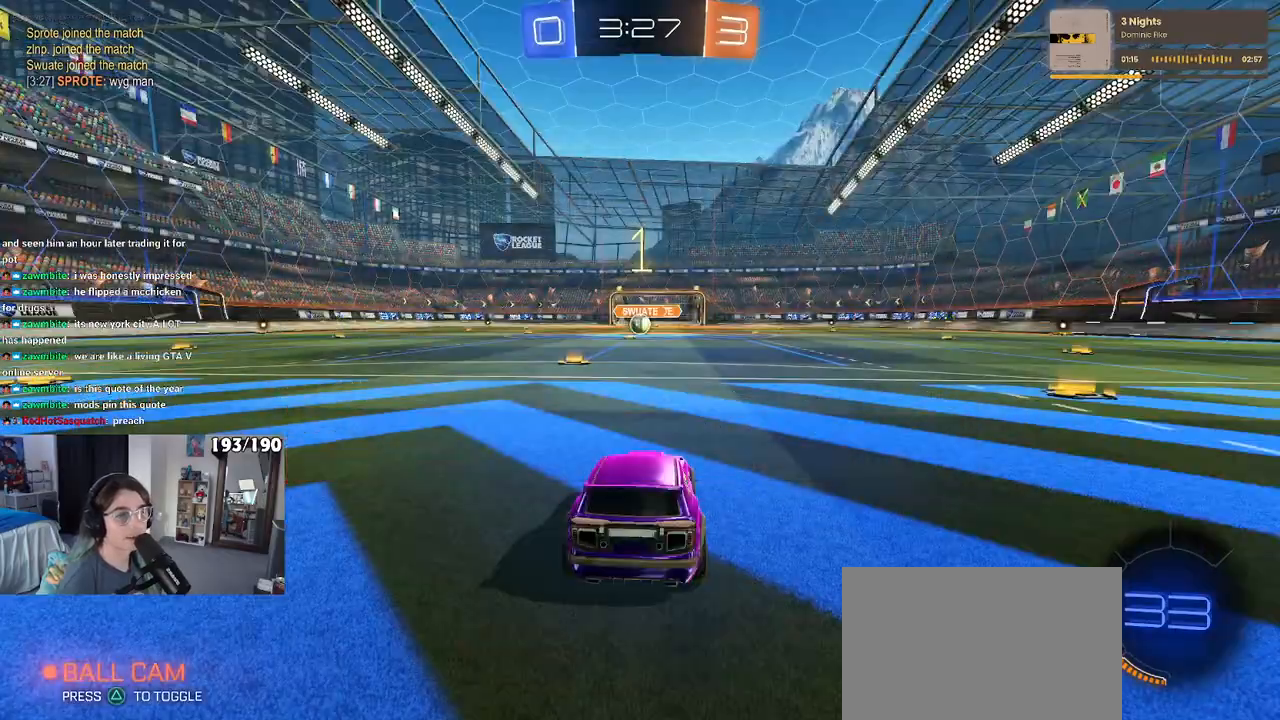
{"buttons": [], "left_stick": "center", "right_stick": "center", "events": []}
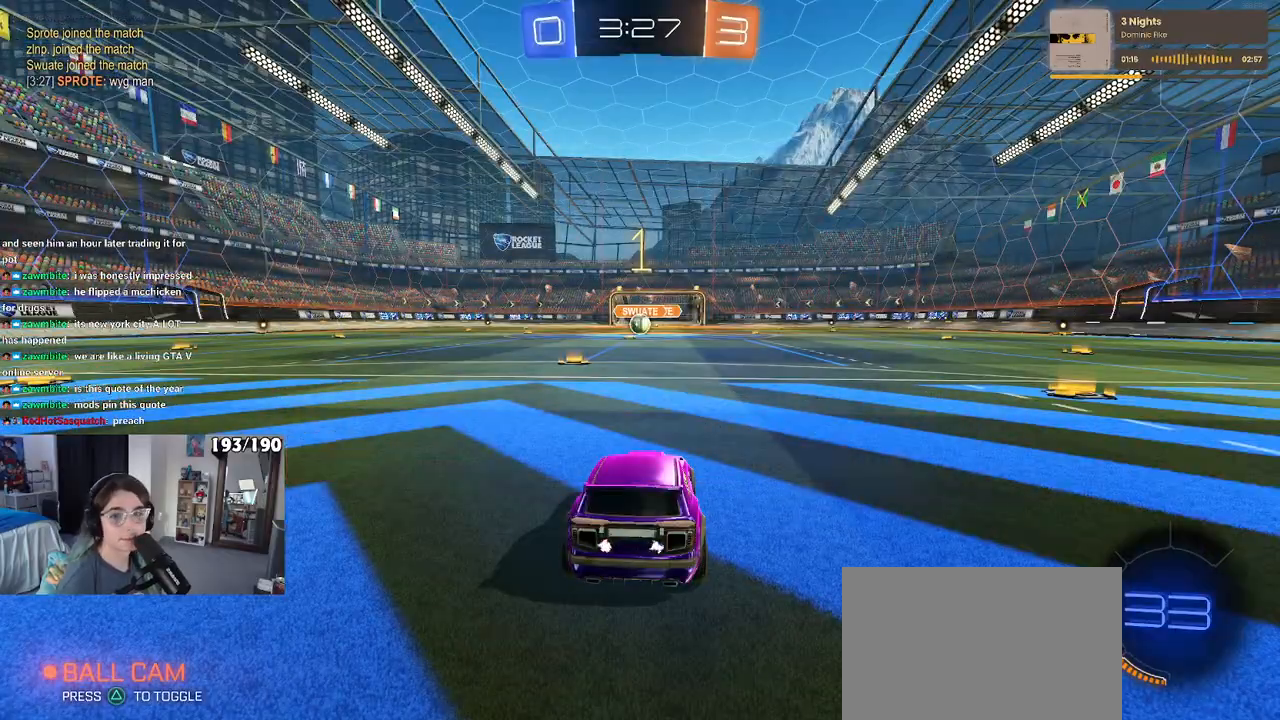
{"buttons": ["R1"], "left_stick": "center", "right_stick": "center", "events": [[83, "R1", "down"], [267, "left_stick", "left"], [433, "left_stick", "center"]]}
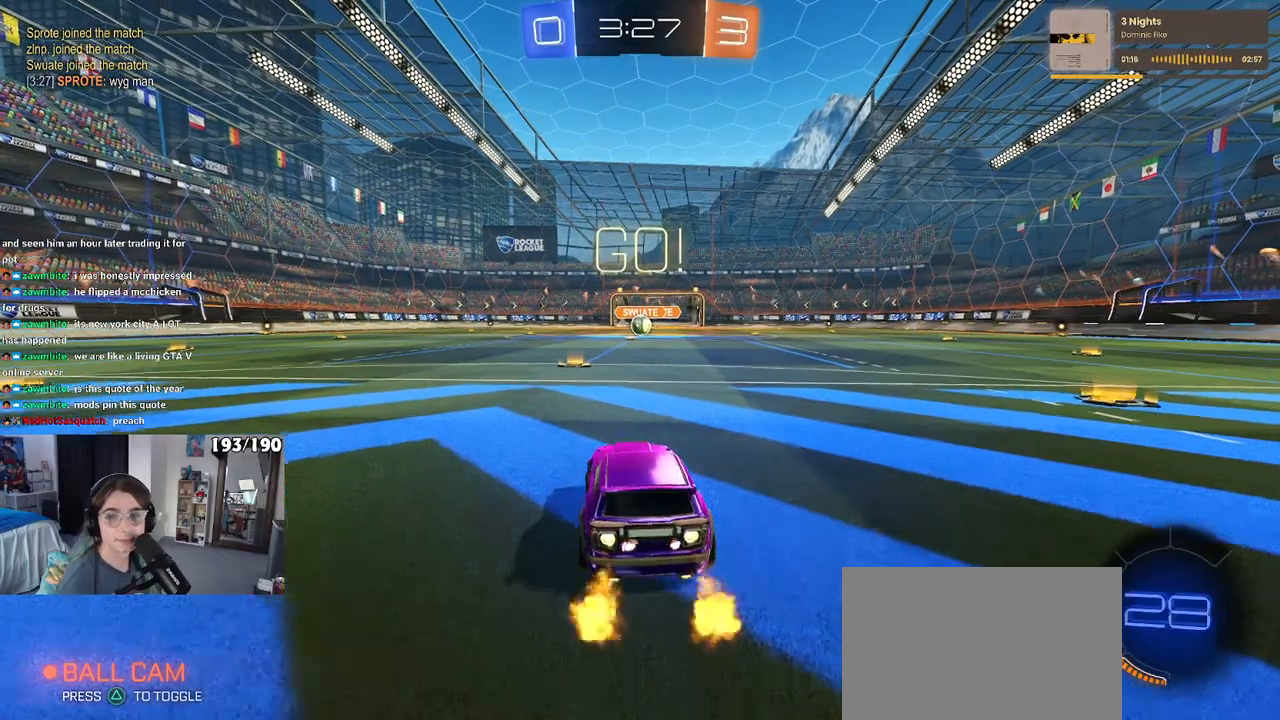
{"buttons": ["CROSS", "SQUARE", "R1"], "left_stick": "down", "right_stick": "center", "events": [[167, "left_stick", "right"], [267, "CROSS", "down"], [300, "left_stick", "up"], [350, "CROSS", "up"], [383, "left_stick", "up-left"], [417, "CROSS", "down"], [483, "SQUARE", "down"], [500, "left_stick", "down"]]}
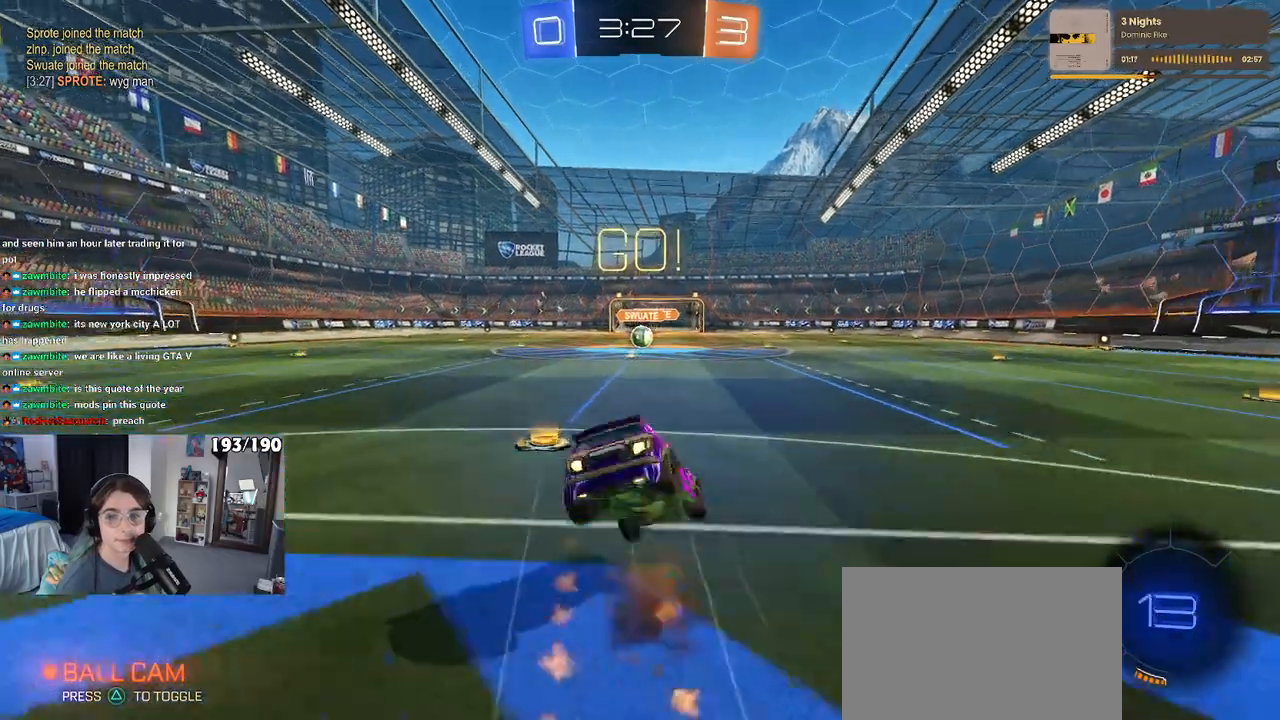
{"buttons": ["SQUARE", "R1"], "left_stick": "down-left", "right_stick": "center", "events": [[17, "CROSS", "up"], [267, "left_stick", "down-left"]]}
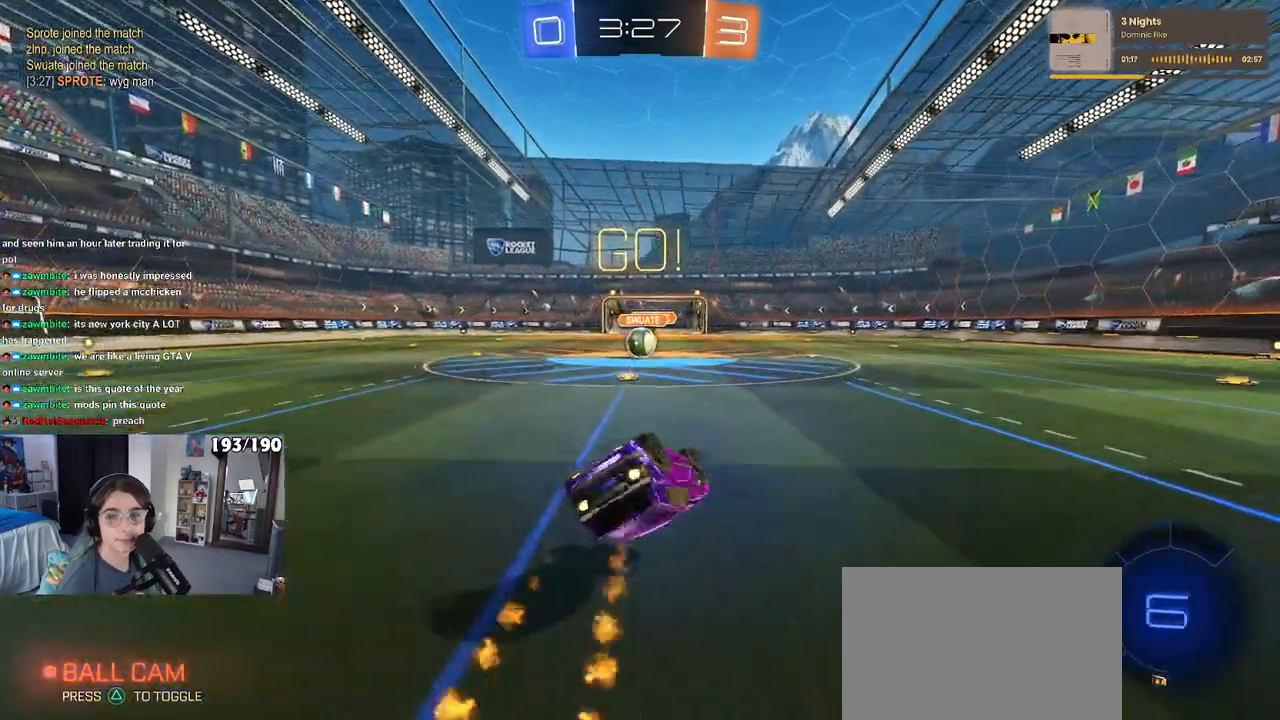
{"buttons": [], "left_stick": "center", "right_stick": "center", "events": [[417, "left_stick", "center"], [450, "R1", "up"], [450, "SQUARE", "up"]]}
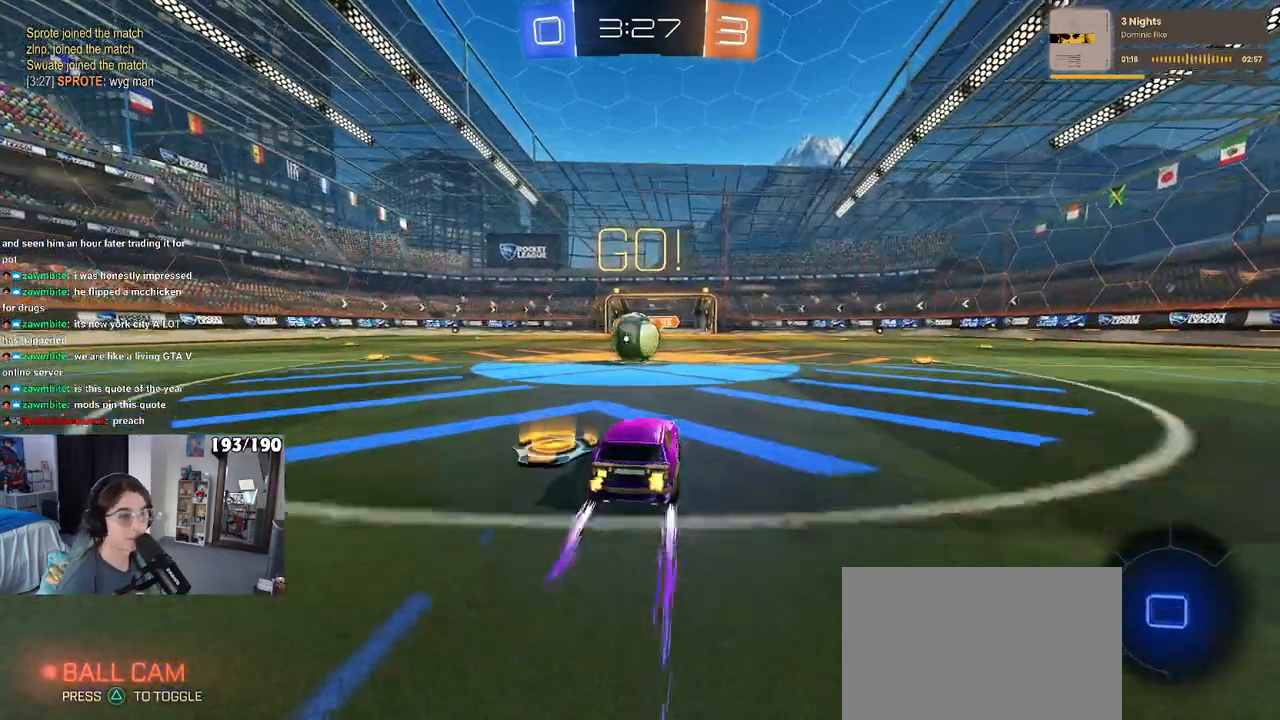
{"buttons": ["CROSS", "SQUARE"], "left_stick": "down-left", "right_stick": "center", "events": [[100, "left_stick", "left"], [167, "left_stick", "center"], [250, "CROSS", "down"], [283, "left_stick", "up-left"], [350, "CROSS", "up"], [400, "CROSS", "down"], [467, "SQUARE", "down"], [467, "left_stick", "down-left"]]}
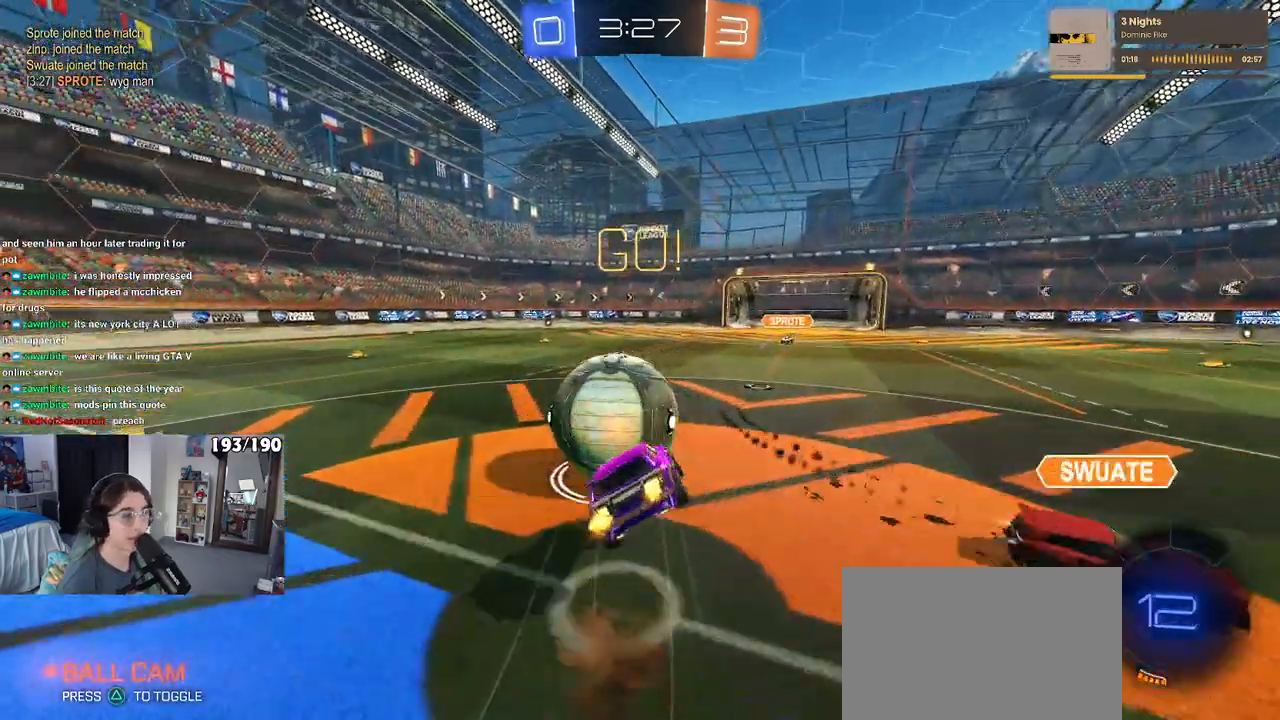
{"buttons": ["SQUARE"], "left_stick": "down-left", "right_stick": "center", "events": [[17, "CROSS", "up"]]}
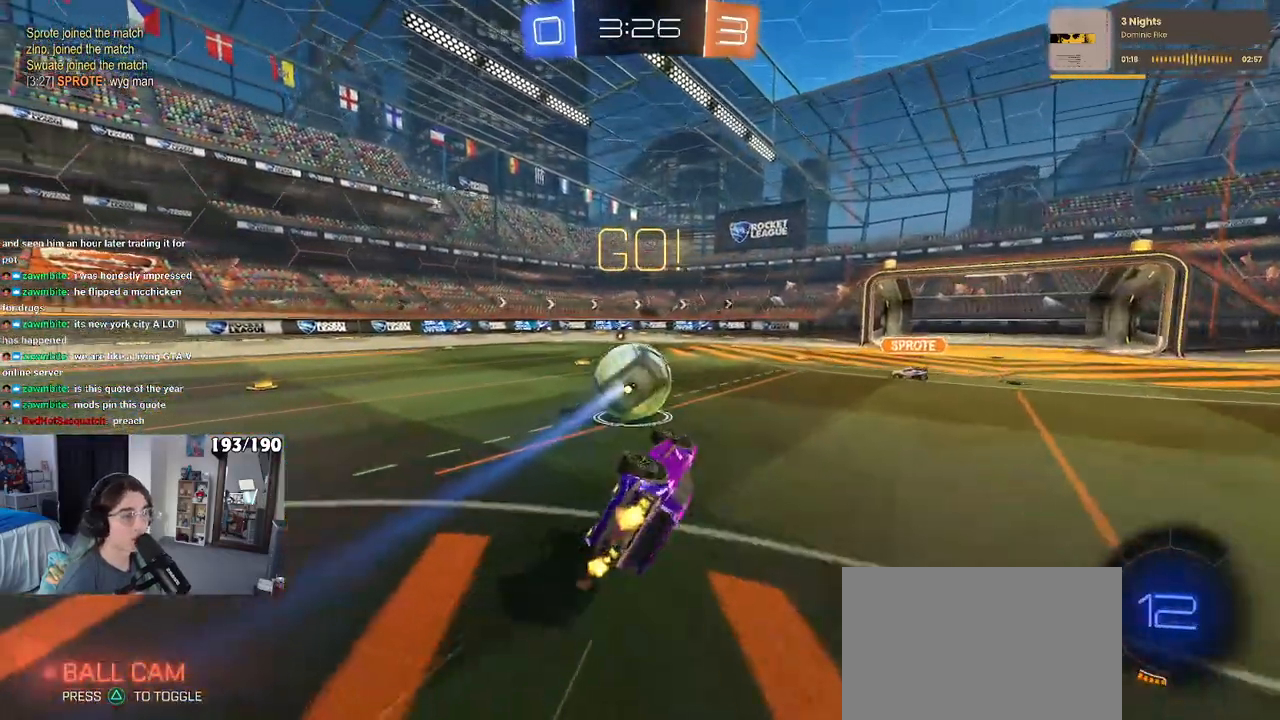
{"buttons": [], "left_stick": "center", "right_stick": "center", "events": [[167, "SQUARE", "up"], [250, "left_stick", "down-right"], [400, "left_stick", "center"]]}
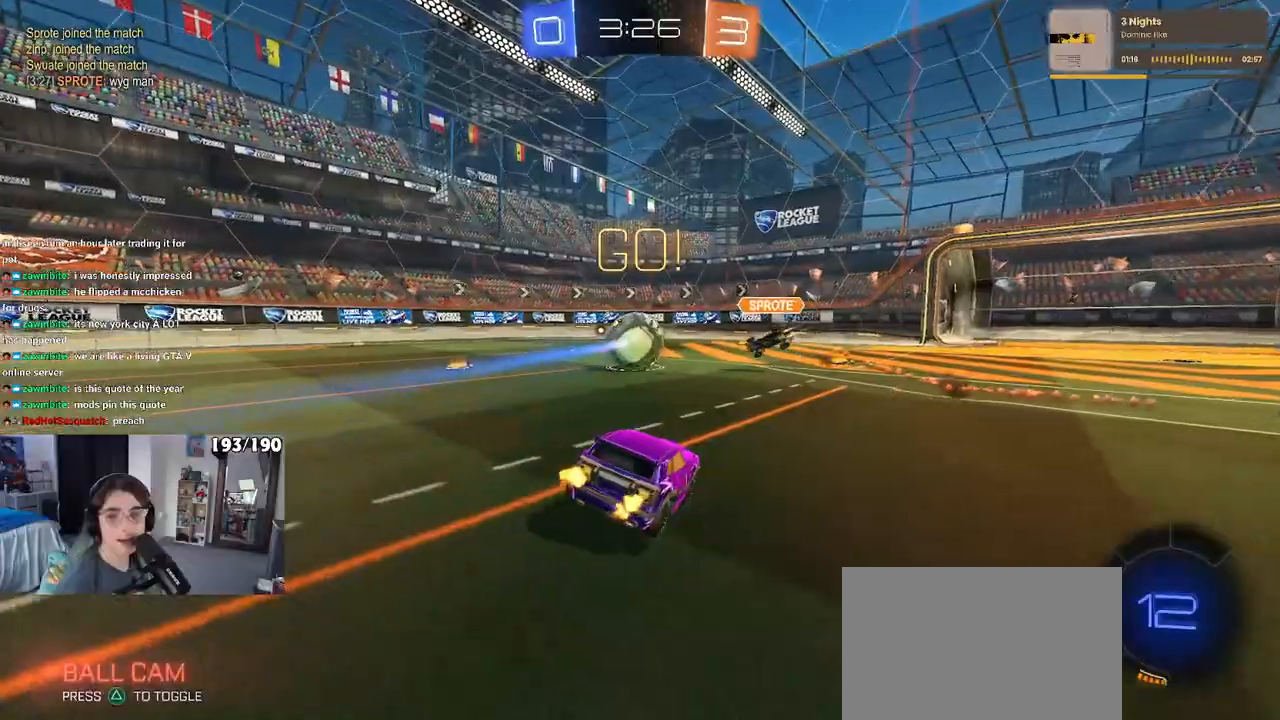
{"buttons": ["TRIANGLE", "R1"], "left_stick": "right", "right_stick": "center", "events": [[33, "R1", "down"], [33, "left_stick", "right"], [50, "TRIANGLE", "down"]]}
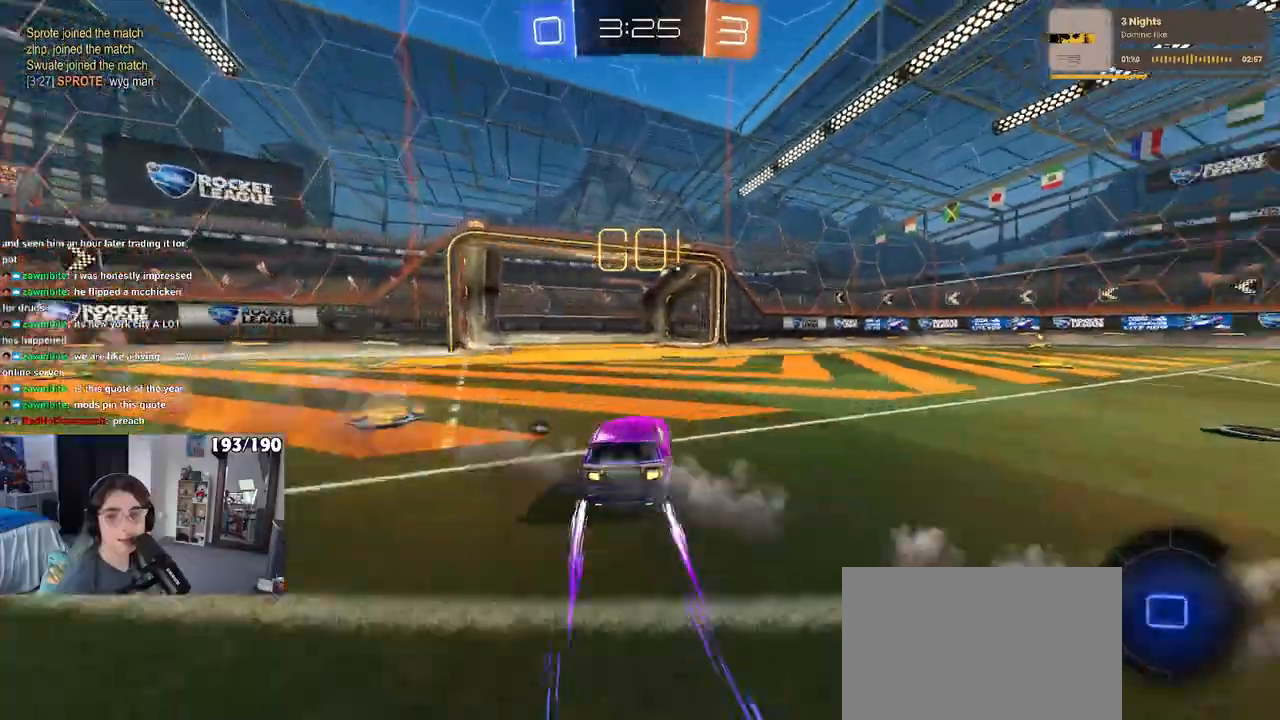
{"buttons": ["R1"], "left_stick": "right", "right_stick": "center", "events": [[250, "left_stick", "center"], [300, "TRIANGLE", "up"], [500, "left_stick", "right"]]}
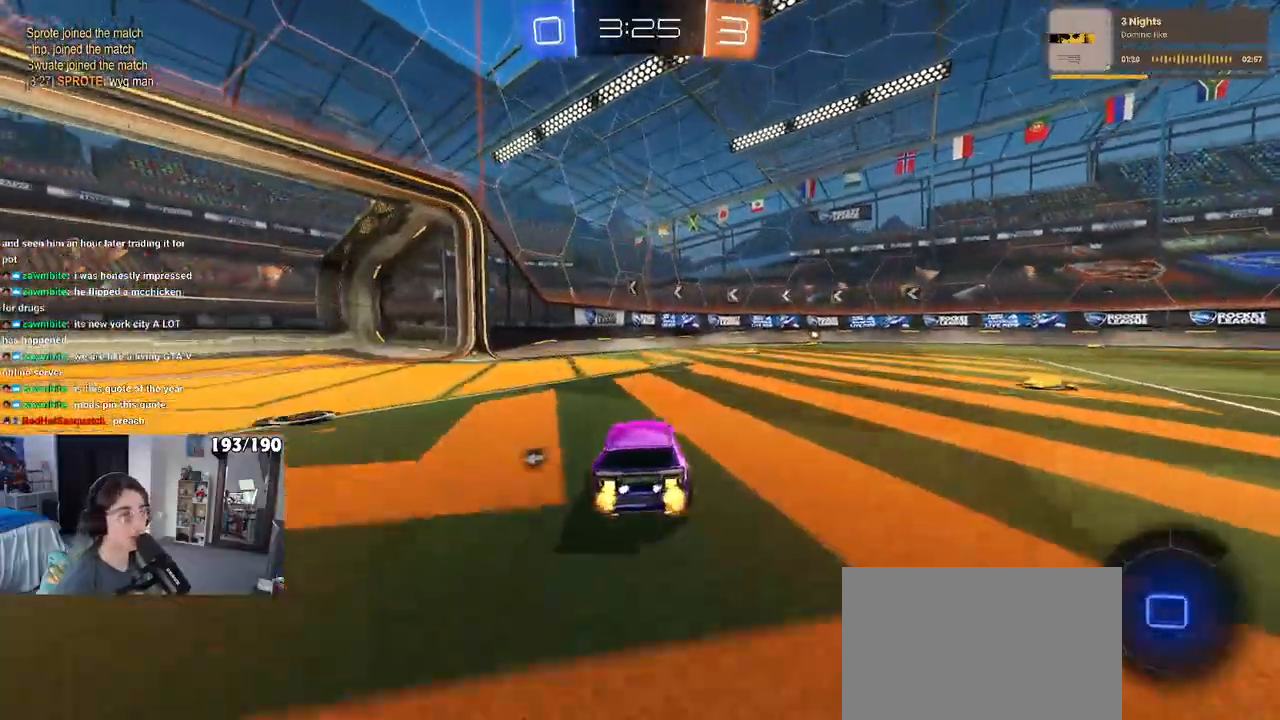
{"buttons": ["TRIANGLE", "R1"], "left_stick": "center", "right_stick": "center", "events": [[133, "TRIANGLE", "down"], [233, "left_stick", "center"]]}
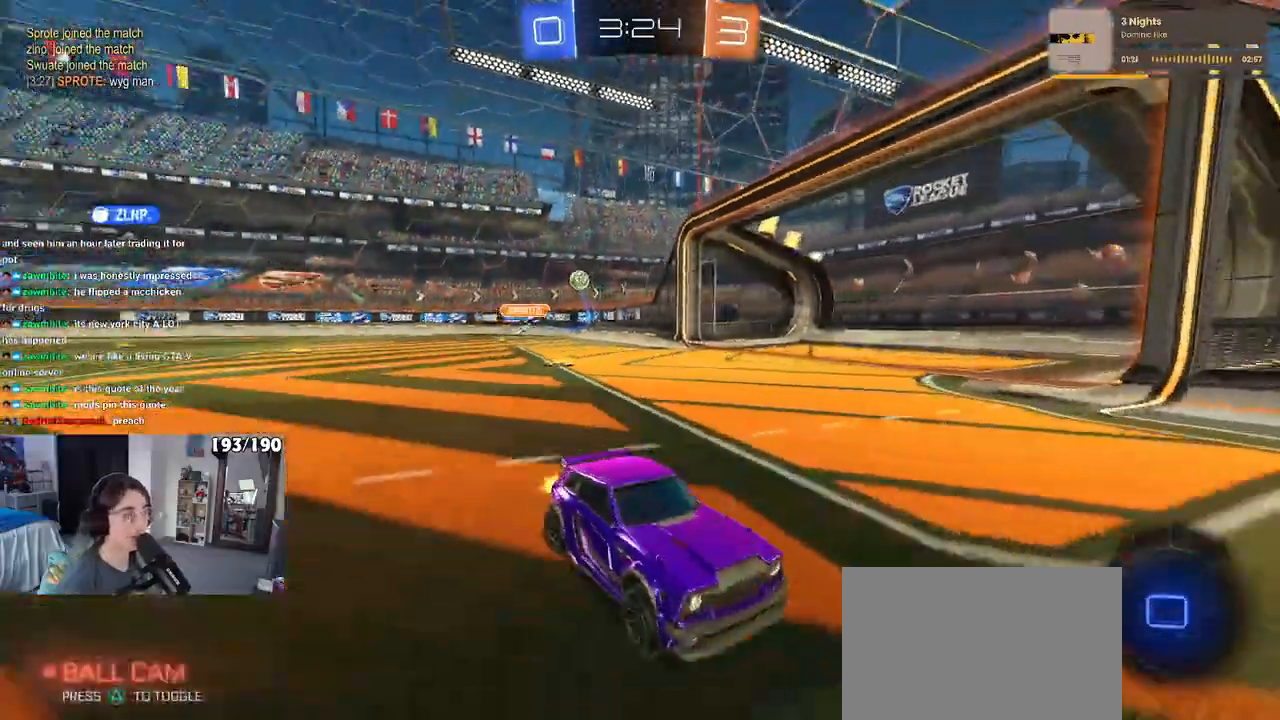
{"buttons": [], "left_stick": "right", "right_stick": "center", "events": [[167, "TRIANGLE", "up"], [283, "left_stick", "right"], [317, "TRIANGLE", "down"], [433, "R1", "up"], [433, "TRIANGLE", "up"]]}
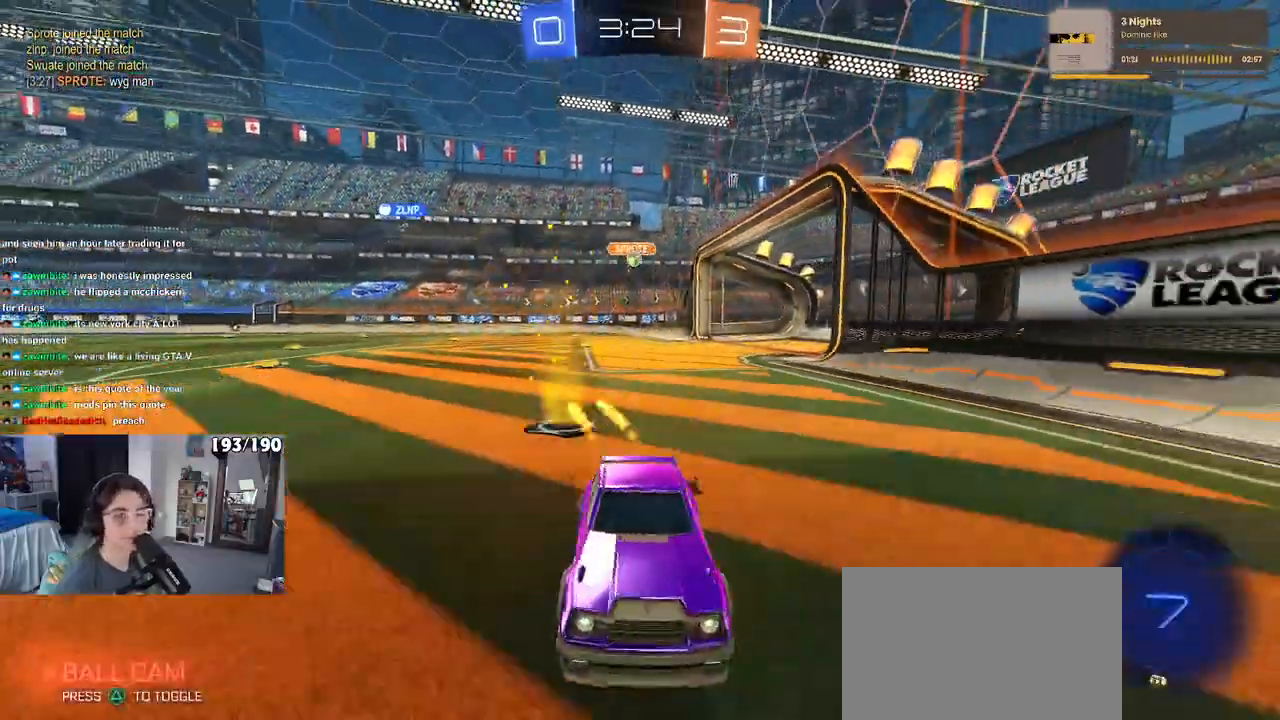
{"buttons": [], "left_stick": "right", "right_stick": "center", "events": [[67, "left_stick", "center"], [167, "left_stick", "right"], [233, "SQUARE", "down"], [300, "SQUARE", "up"]]}
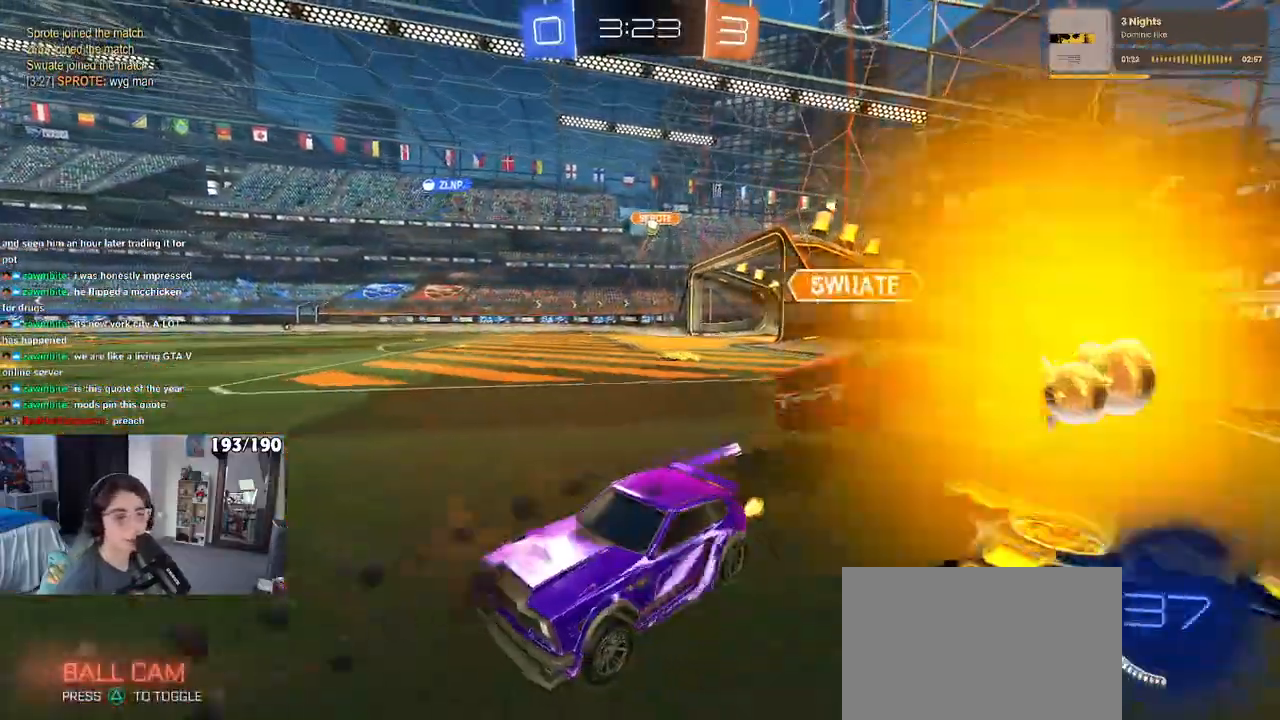
{"buttons": [], "left_stick": "center", "right_stick": "center", "events": [[283, "left_stick", "center"], [367, "left_stick", "left"], [467, "left_stick", "center"]]}
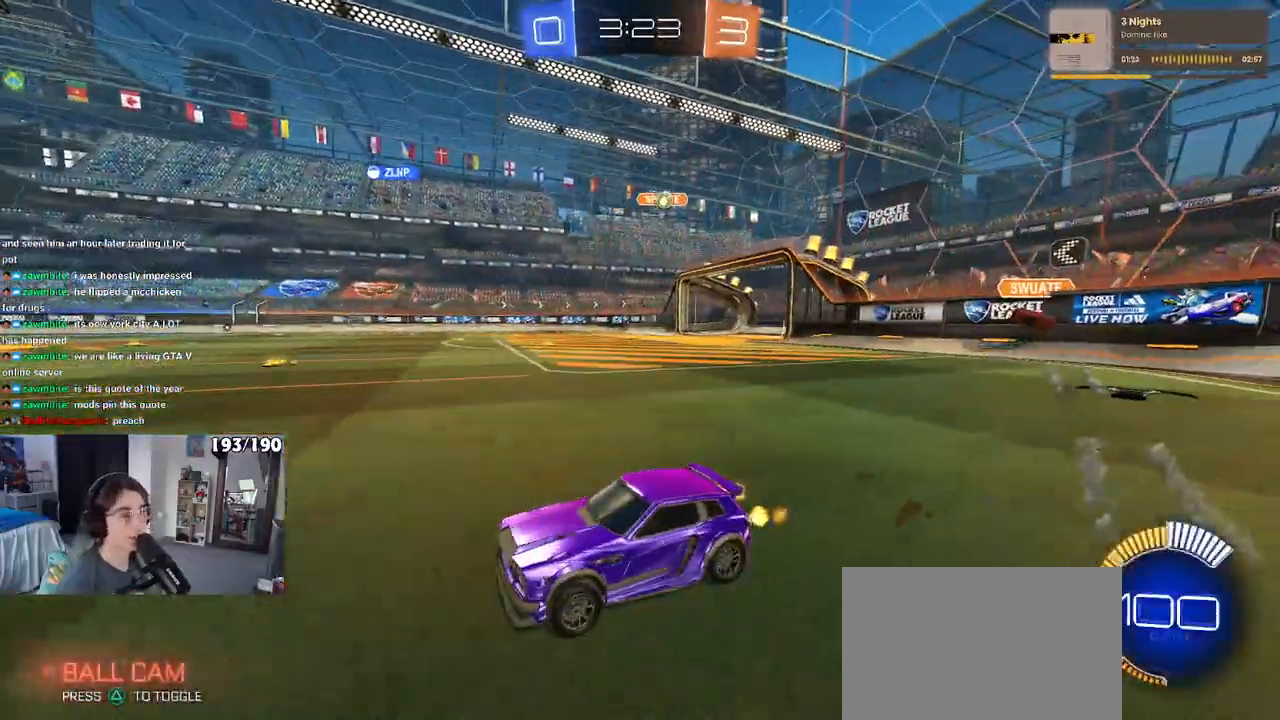
{"buttons": ["SQUARE"], "left_stick": "left", "right_stick": "center", "events": [[17, "left_stick", "right"], [100, "left_stick", "center"], [200, "left_stick", "left"], [233, "R1", "down"], [317, "left_stick", "center"], [417, "left_stick", "left"], [450, "R1", "up"], [450, "SQUARE", "down"]]}
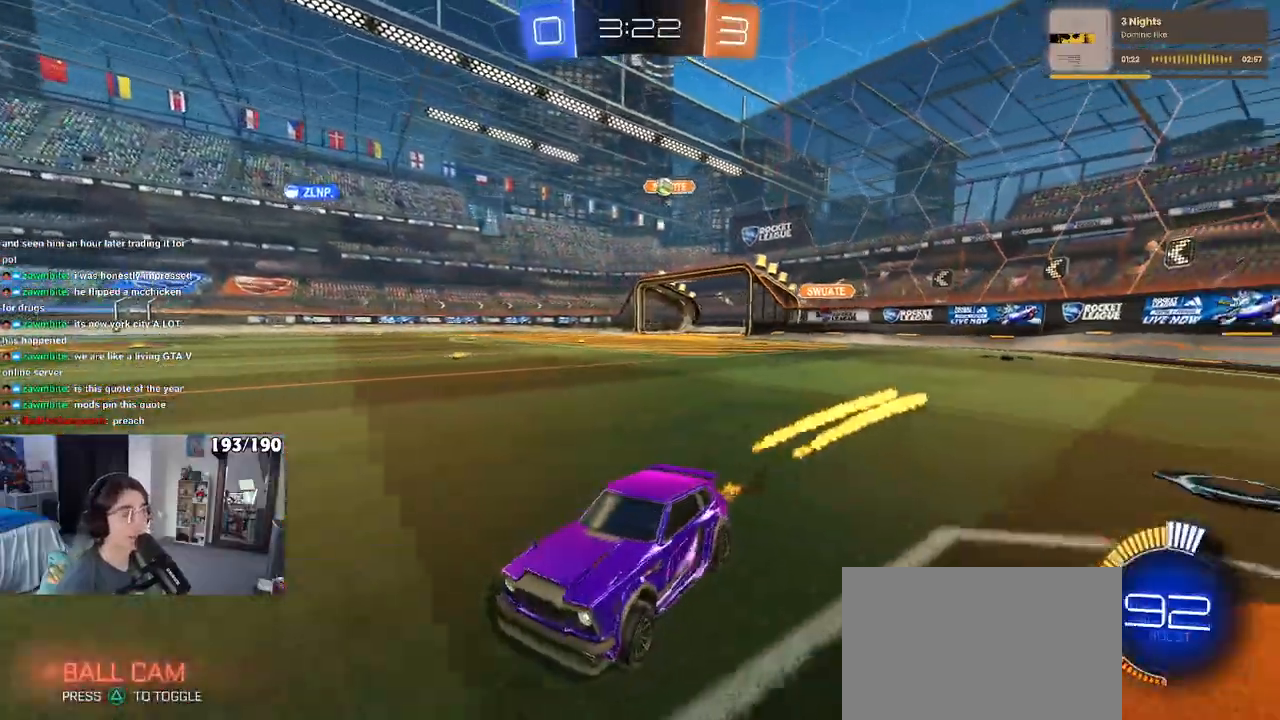
{"buttons": [], "left_stick": "left", "right_stick": "center", "events": [[133, "SQUARE", "up"]]}
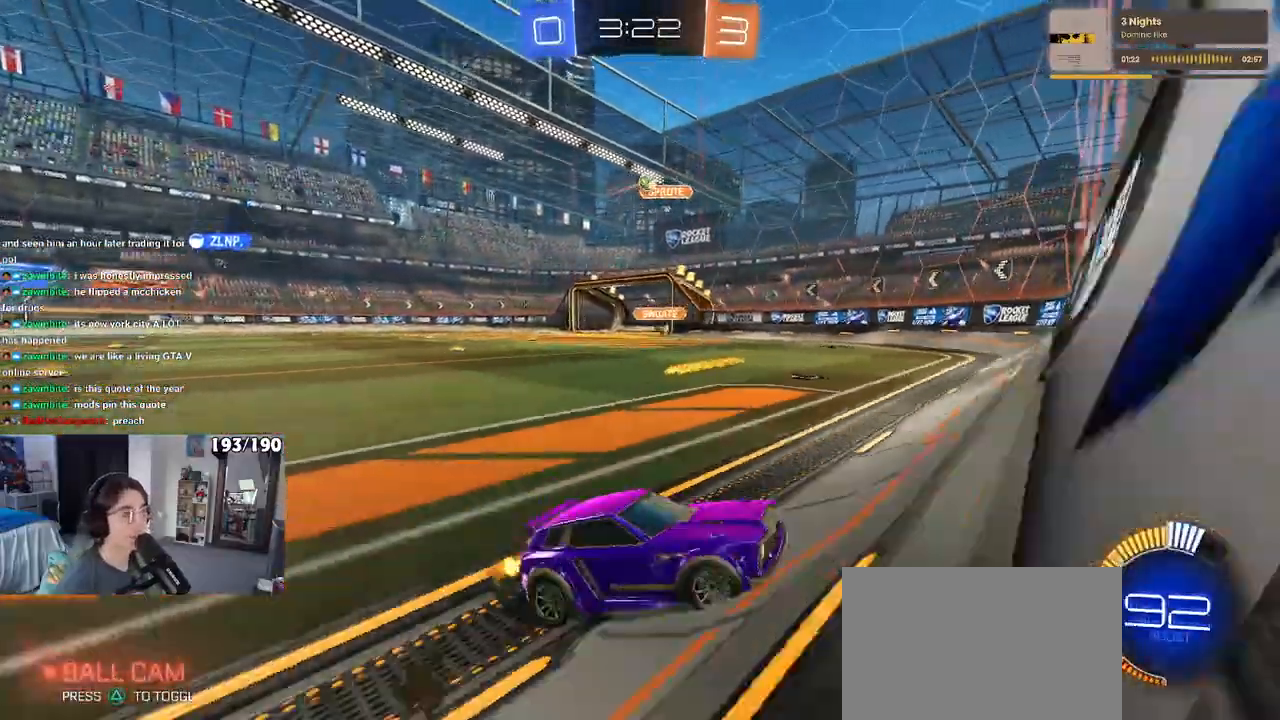
{"buttons": ["R1"], "left_stick": "center", "right_stick": "center", "events": [[150, "left_stick", "center"], [233, "R1", "down"], [317, "left_stick", "left"], [467, "left_stick", "center"]]}
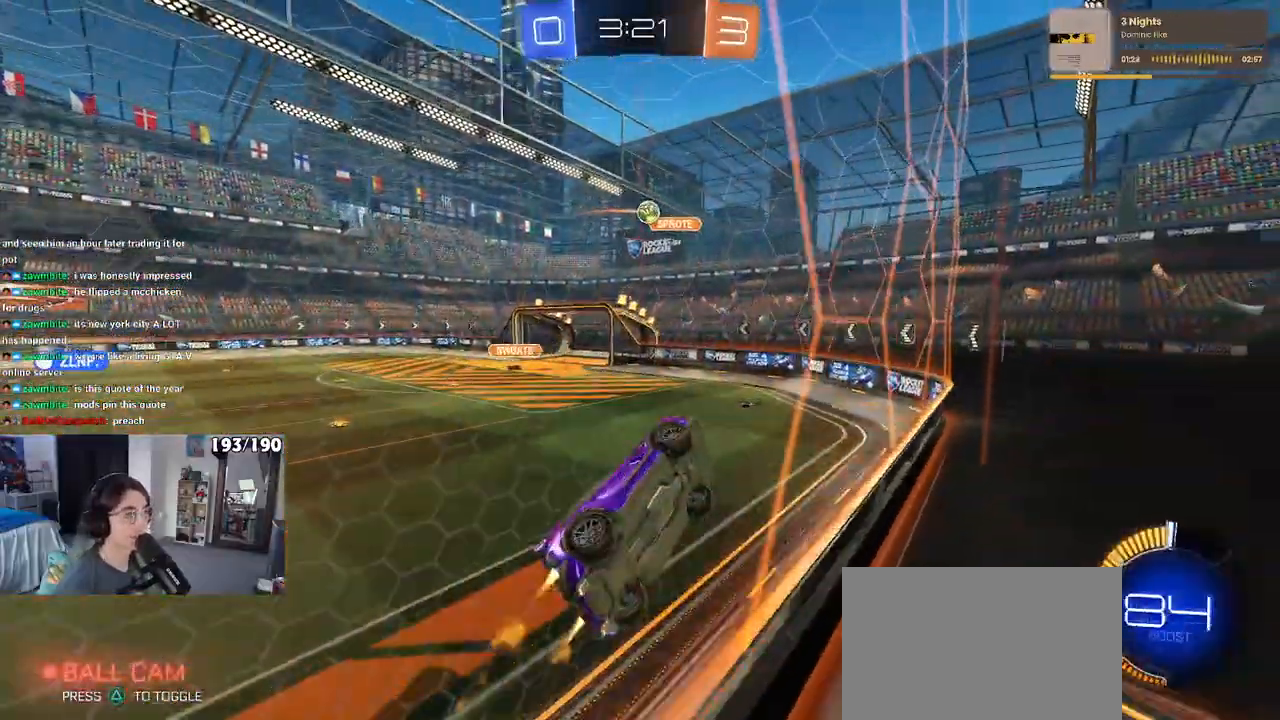
{"buttons": [], "left_stick": "center", "right_stick": "center", "events": [[183, "left_stick", "left"], [267, "R1", "up"], [400, "left_stick", "center"]]}
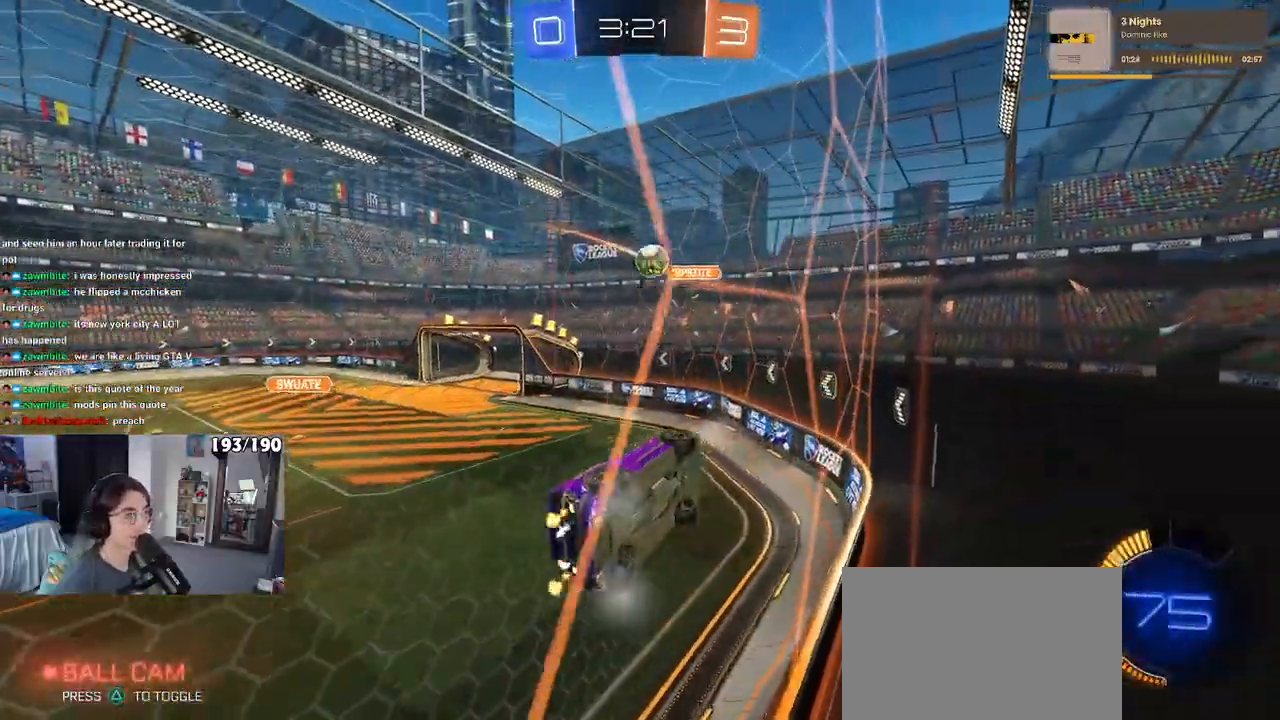
{"buttons": [], "left_stick": "up", "right_stick": "center", "events": [[167, "left_stick", "down-left"], [283, "CROSS", "down"], [283, "left_stick", "down-right"], [333, "left_stick", "center"], [433, "CROSS", "up"], [467, "left_stick", "up"]]}
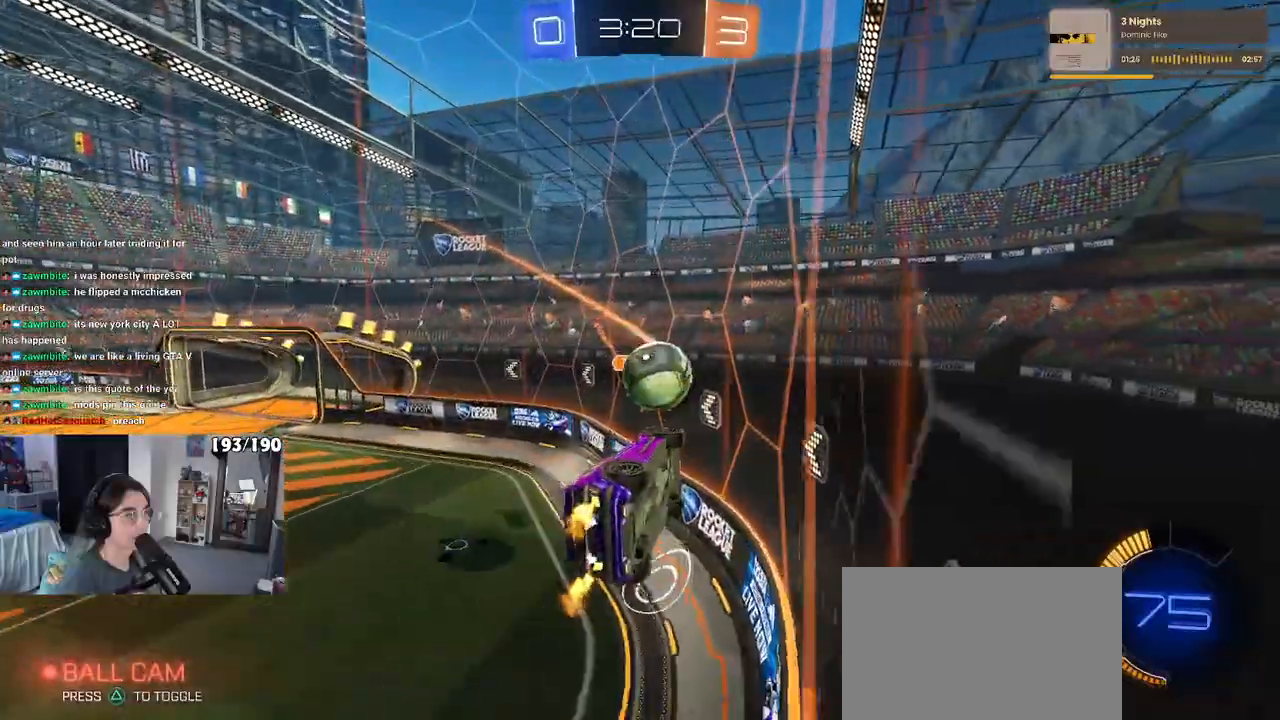
{"buttons": [], "left_stick": "center", "right_stick": "center", "events": [[100, "CROSS", "down"], [217, "left_stick", "center"], [233, "CROSS", "up"]]}
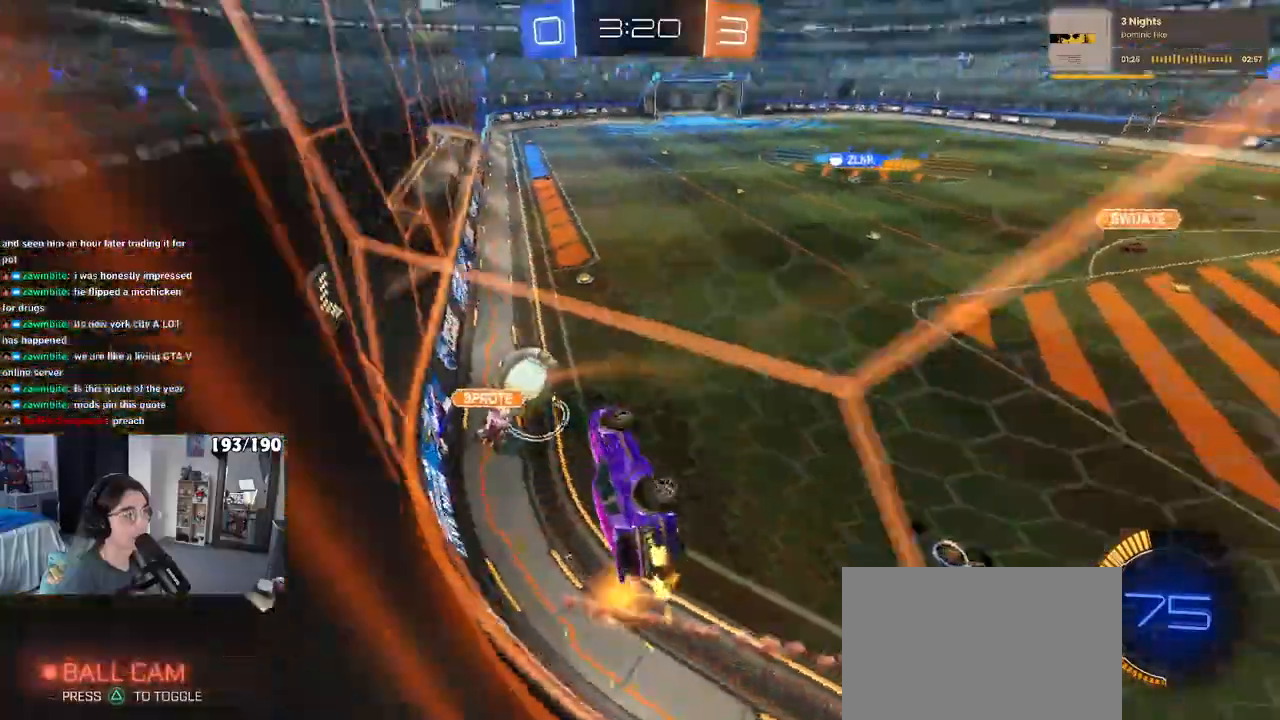
{"buttons": [], "left_stick": "down", "right_stick": "center", "events": [[250, "left_stick", "down-left"], [333, "left_stick", "down"]]}
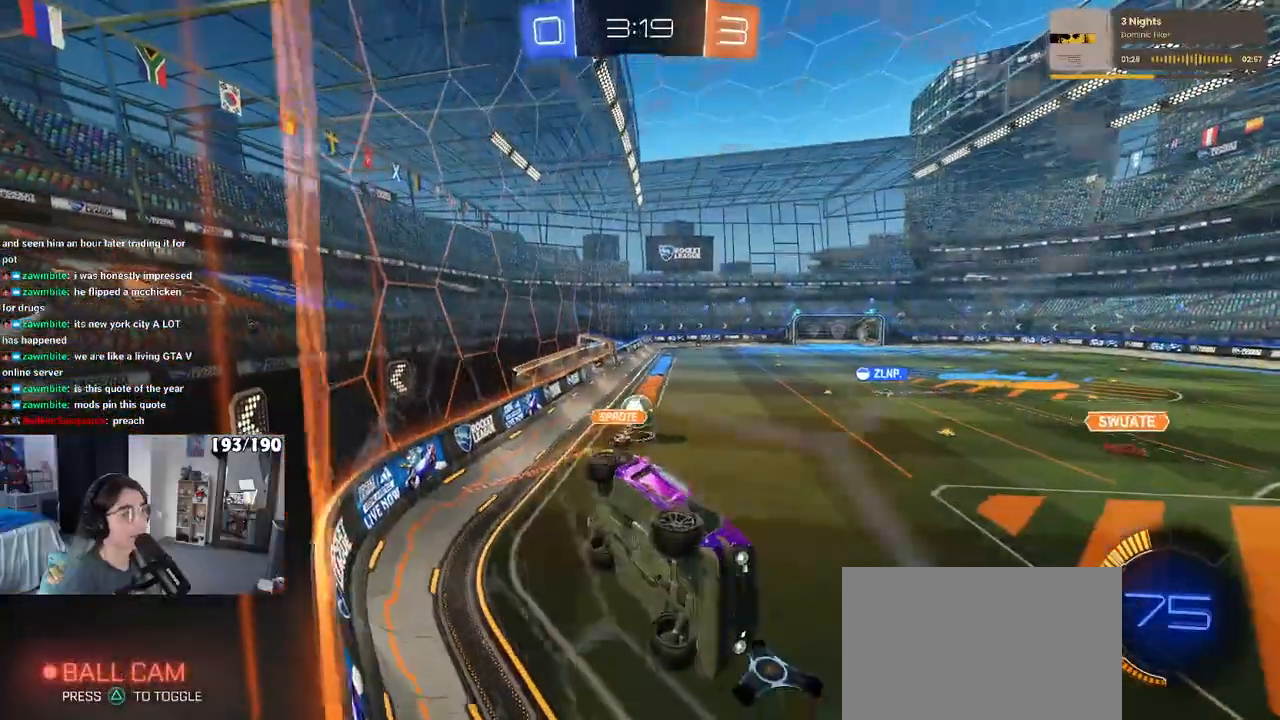
{"buttons": [], "left_stick": "left", "right_stick": "center", "events": [[33, "SQUARE", "down"], [33, "left_stick", "down-right"], [167, "SQUARE", "up"], [183, "left_stick", "center"], [267, "left_stick", "left"]]}
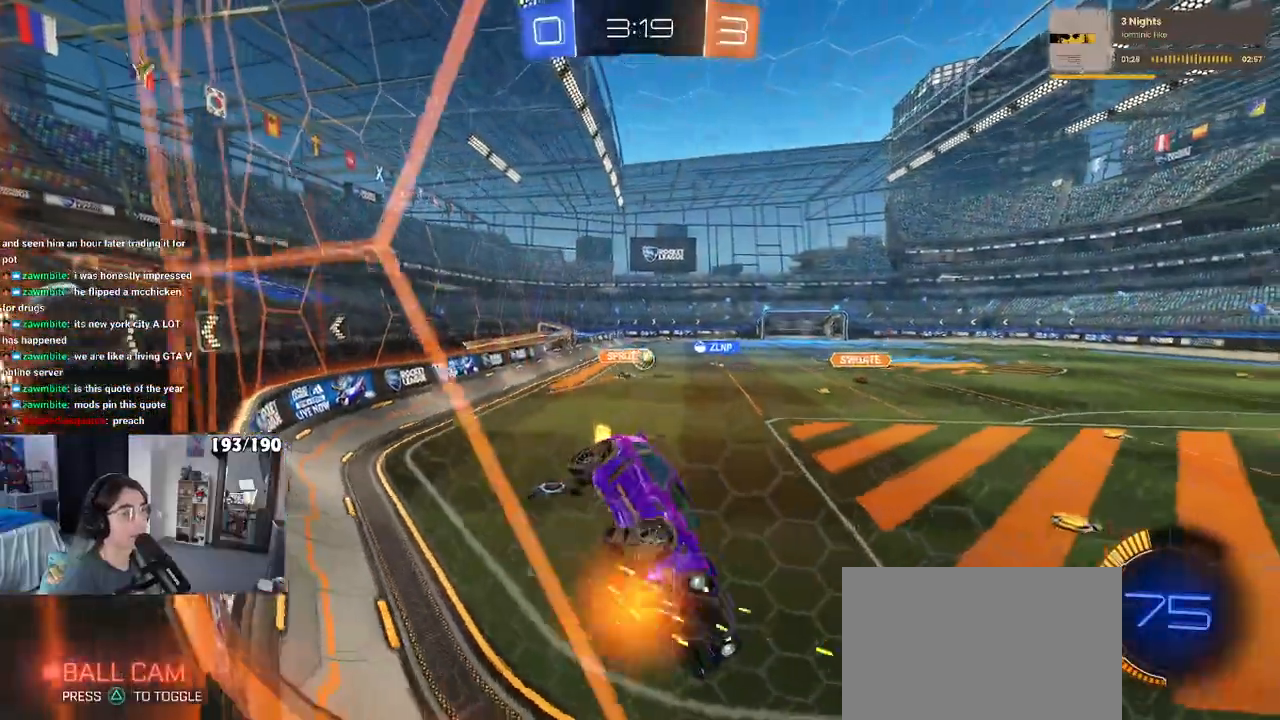
{"buttons": ["R1"], "left_stick": "left", "right_stick": "center", "events": [[483, "R1", "down"]]}
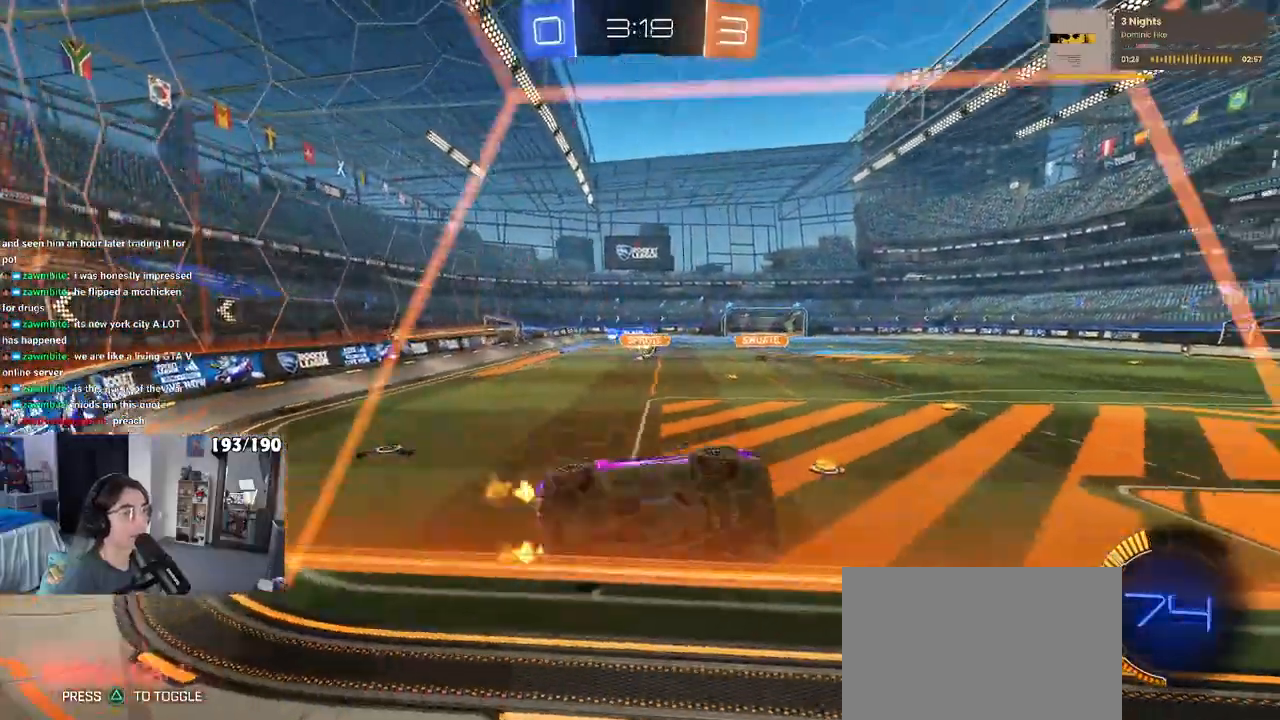
{"buttons": ["R1"], "left_stick": "left", "right_stick": "center", "events": []}
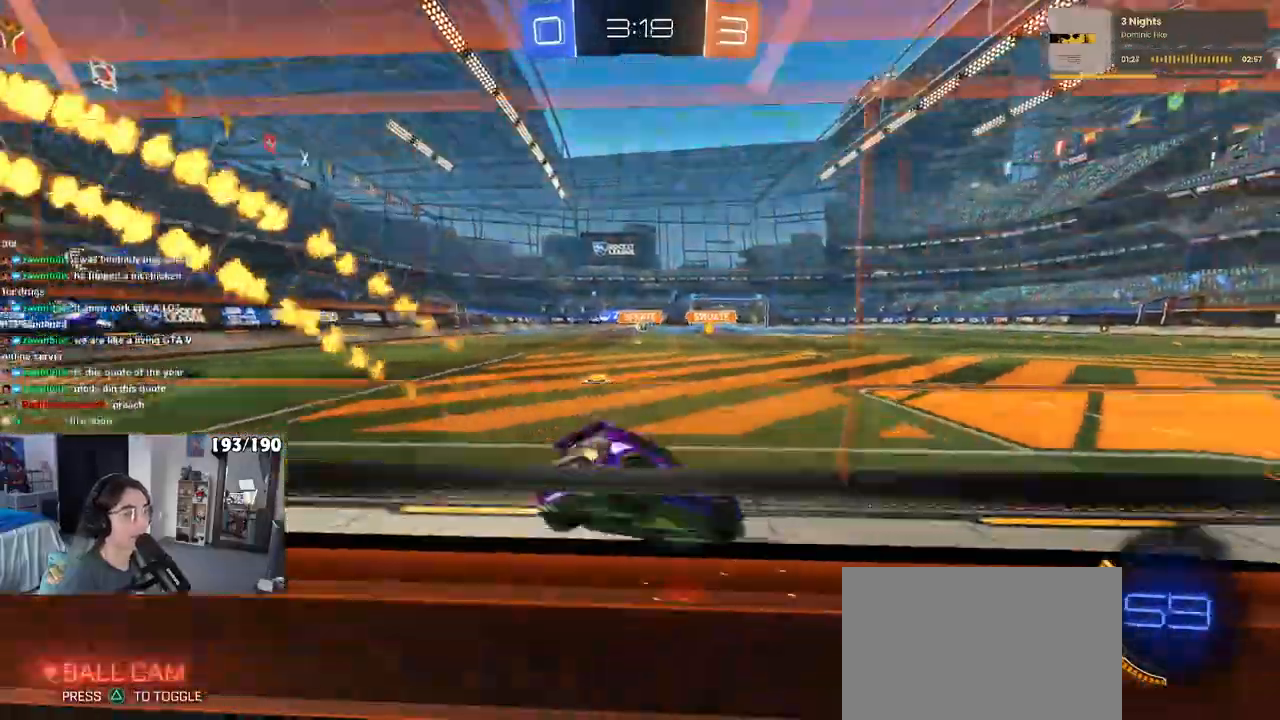
{"buttons": ["CROSS", "R1"], "left_stick": "down-left", "right_stick": "center", "events": [[250, "left_stick", "right"], [300, "CROSS", "down"], [367, "left_stick", "up-left"], [400, "CROSS", "up"], [483, "CROSS", "down"], [500, "left_stick", "down-left"]]}
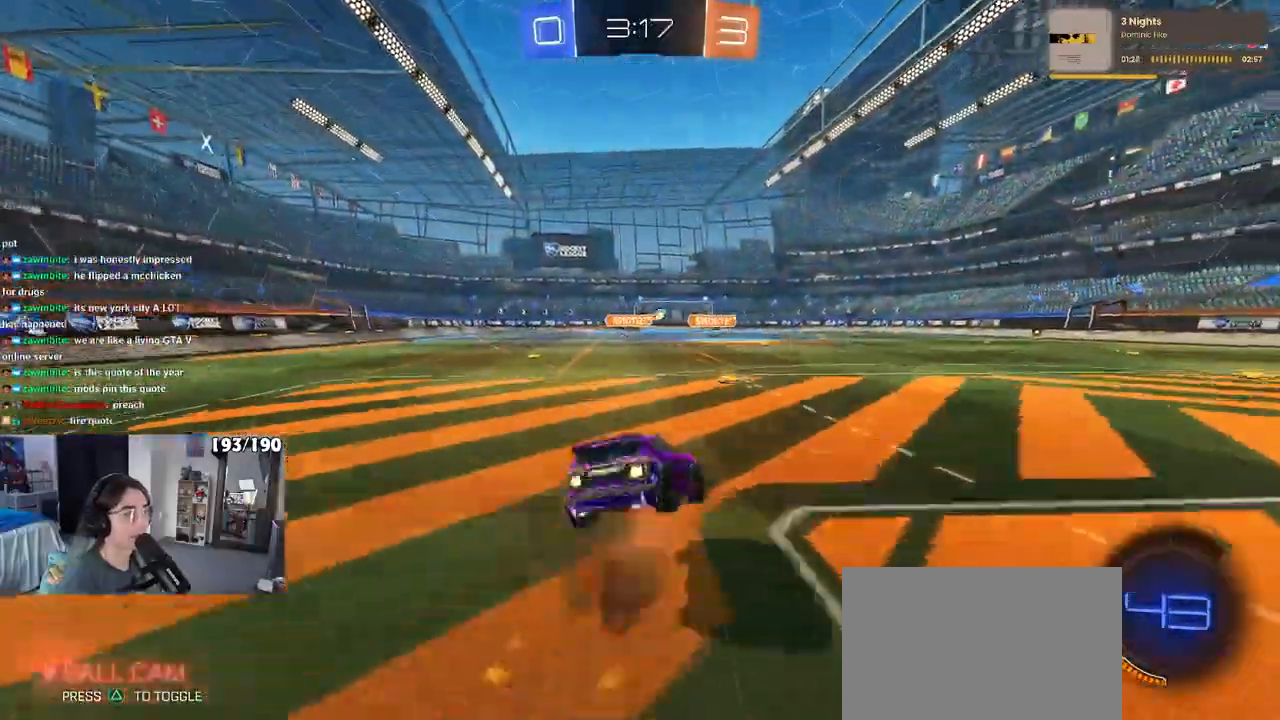
{"buttons": ["SQUARE"], "left_stick": "down-left", "right_stick": "center", "events": [[17, "SQUARE", "down"], [50, "CROSS", "up"], [50, "left_stick", "down"], [167, "left_stick", "down-left"], [367, "R1", "up"]]}
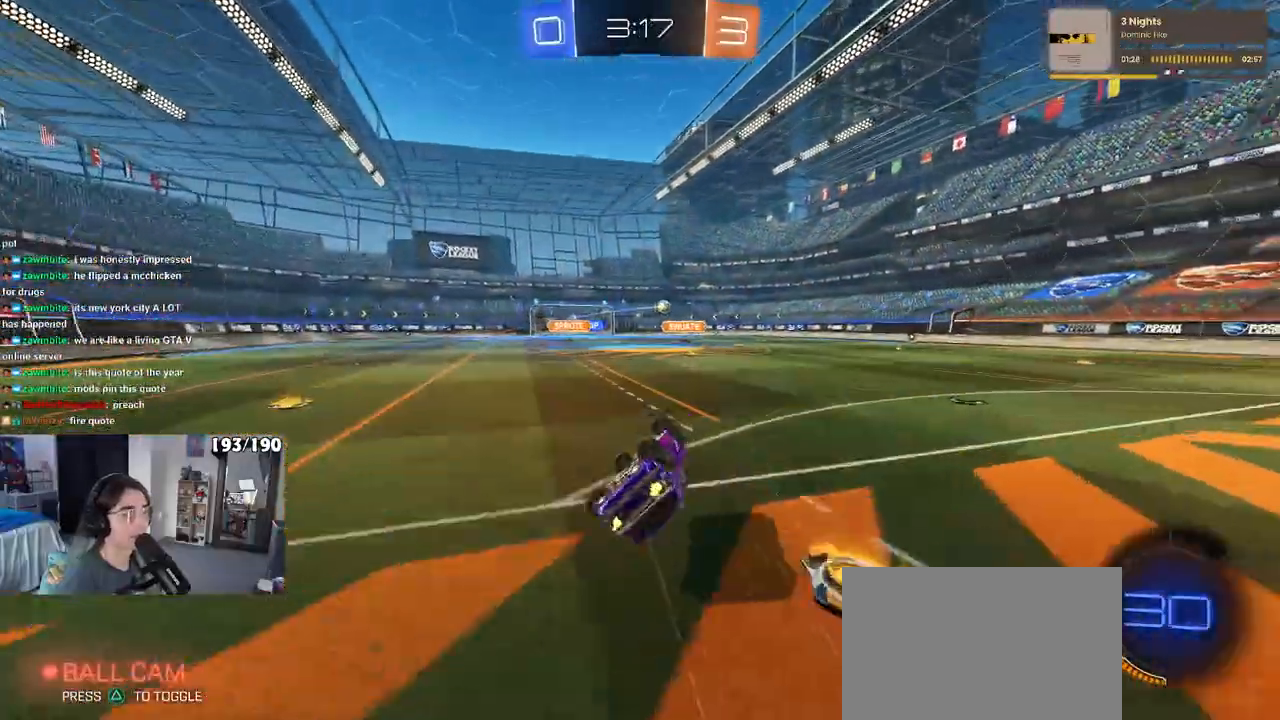
{"buttons": [], "left_stick": "center", "right_stick": "center", "events": [[267, "SQUARE", "up"], [333, "left_stick", "center"], [417, "left_stick", "right"], [500, "left_stick", "center"]]}
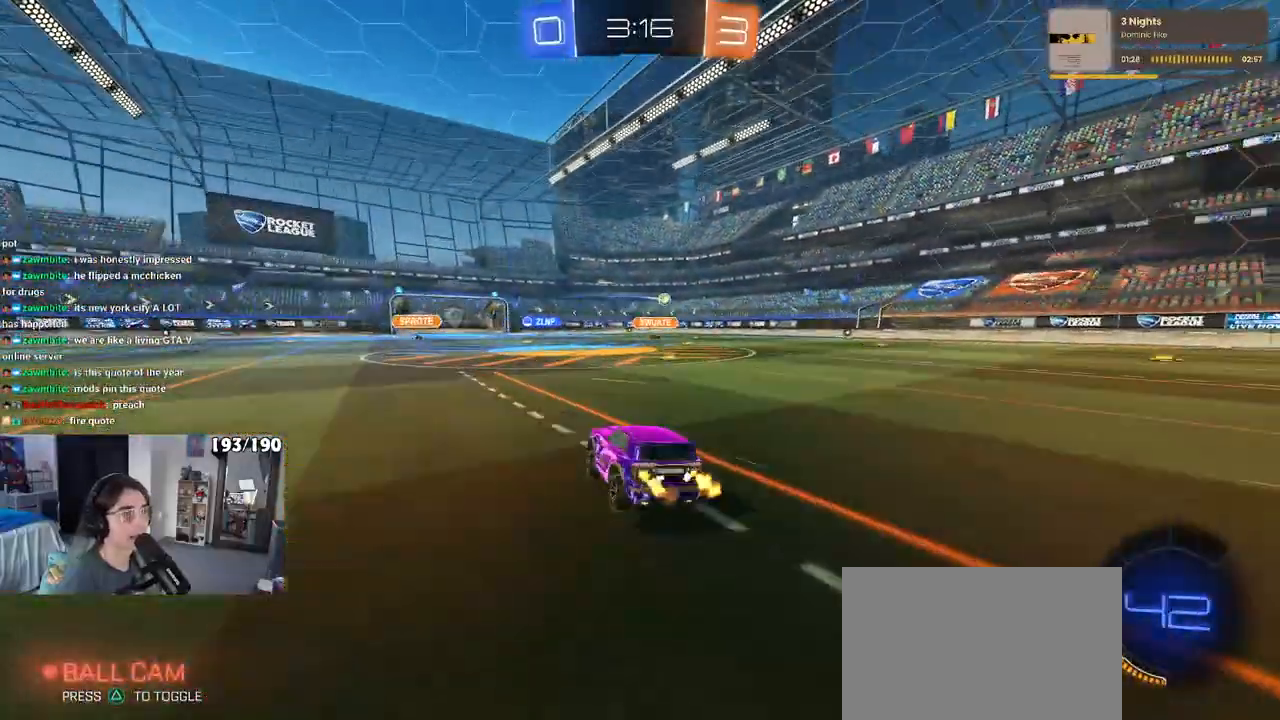
{"buttons": [], "left_stick": "center", "right_stick": "center", "events": []}